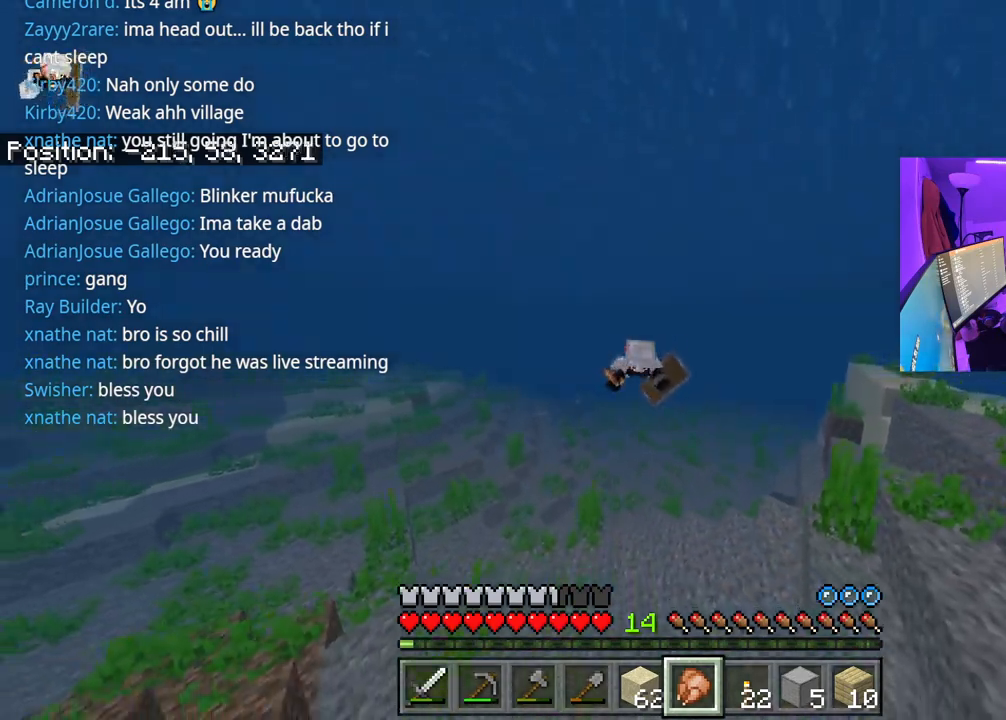
Gameplay with a controller (Xbox layout); each line is a JSON object with the inputs held at the frame after it. "events" lists button and stick changes between this image and that frame as [ms after this image, input, new state], when the widget could be followed in between. Not read: L3.
{"buttons": [], "left_stick": "up", "right_stick": "center", "events": []}
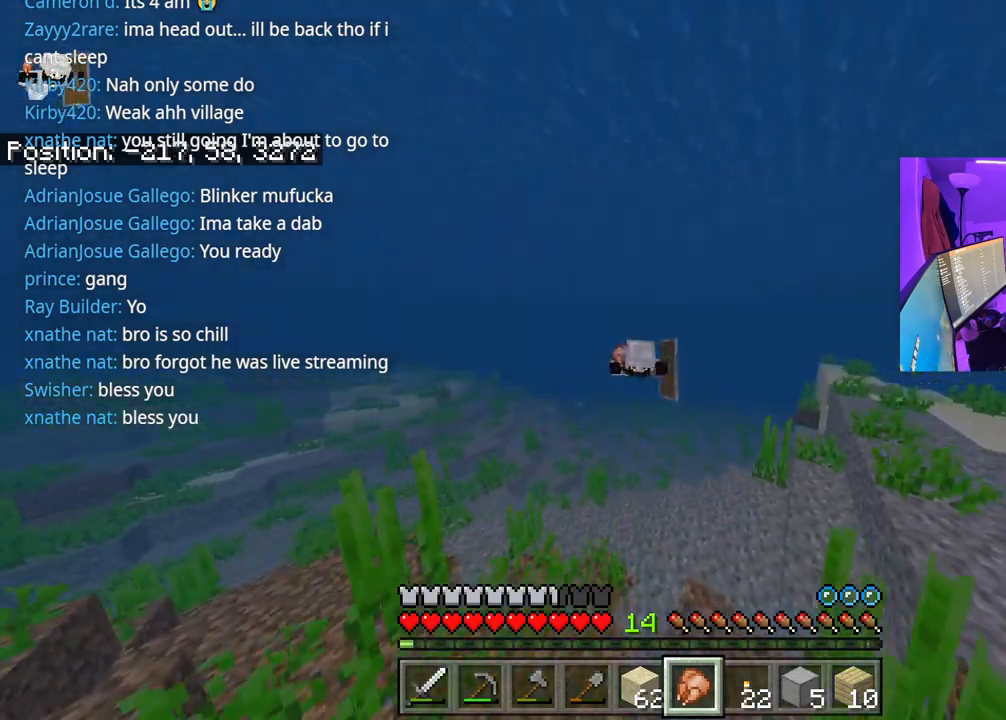
{"buttons": ["DPAD_UP"], "left_stick": "up", "right_stick": "center", "events": [[383, "DPAD_UP", "down"]]}
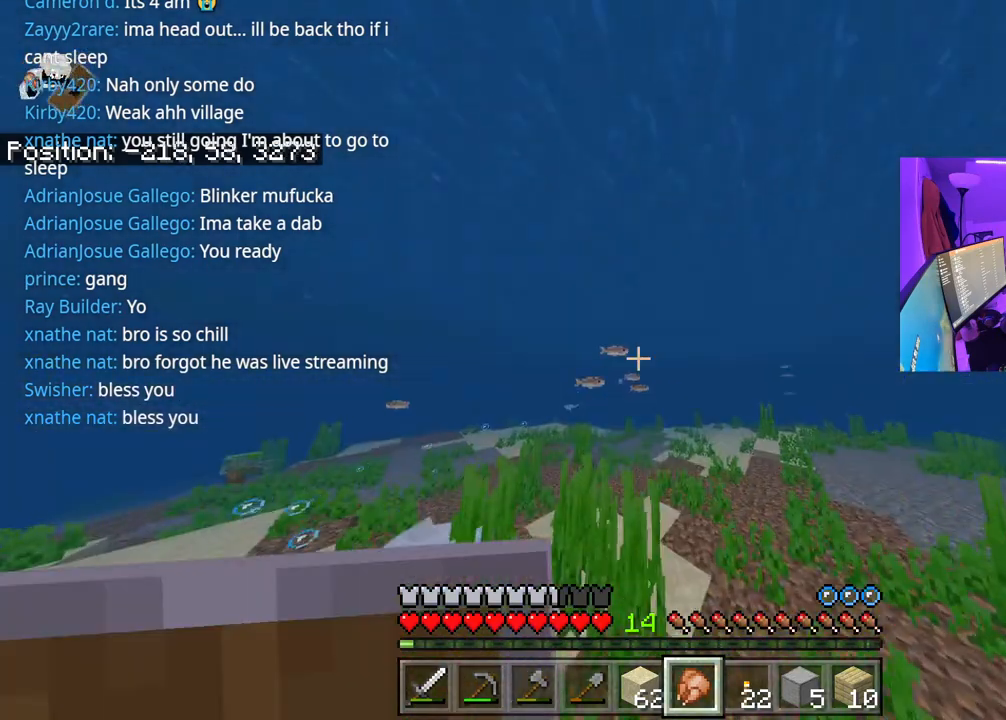
{"buttons": [], "left_stick": "up", "right_stick": "center", "events": [[50, "DPAD_UP", "up"]]}
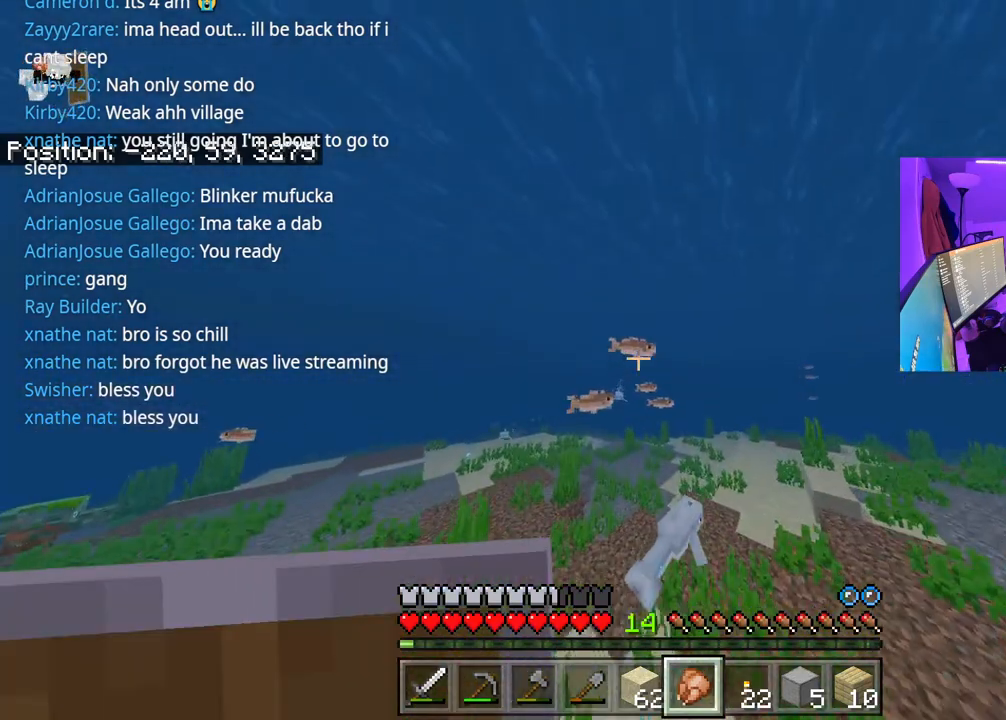
{"buttons": [], "left_stick": "up", "right_stick": "center", "events": []}
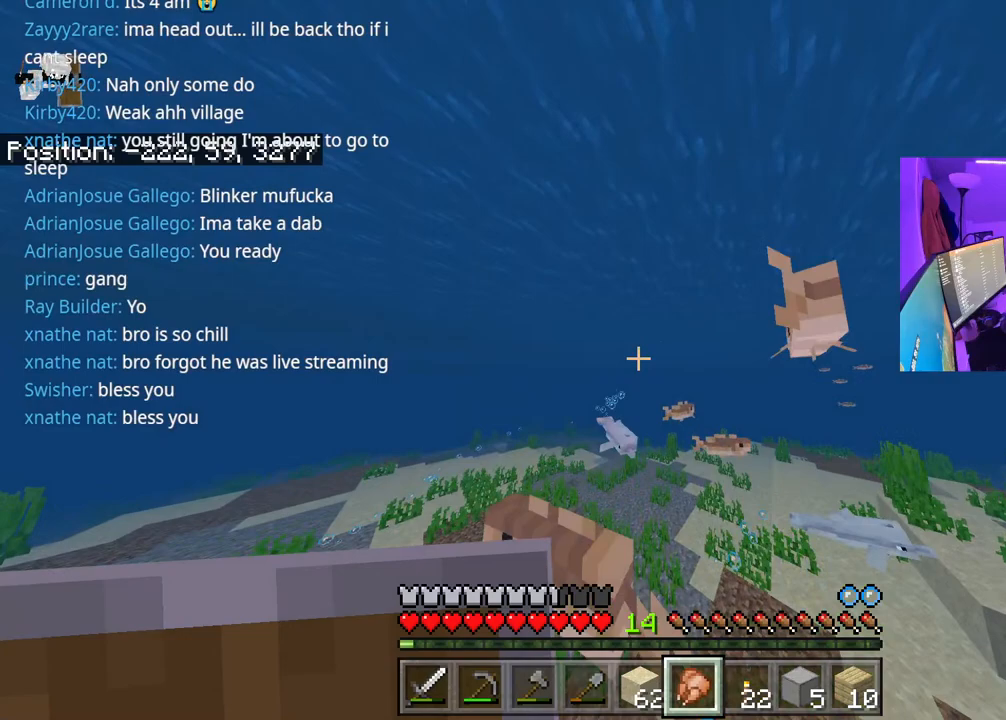
{"buttons": [], "left_stick": "up", "right_stick": "center", "events": [[283, "right_stick", "down"], [417, "right_stick", "center"]]}
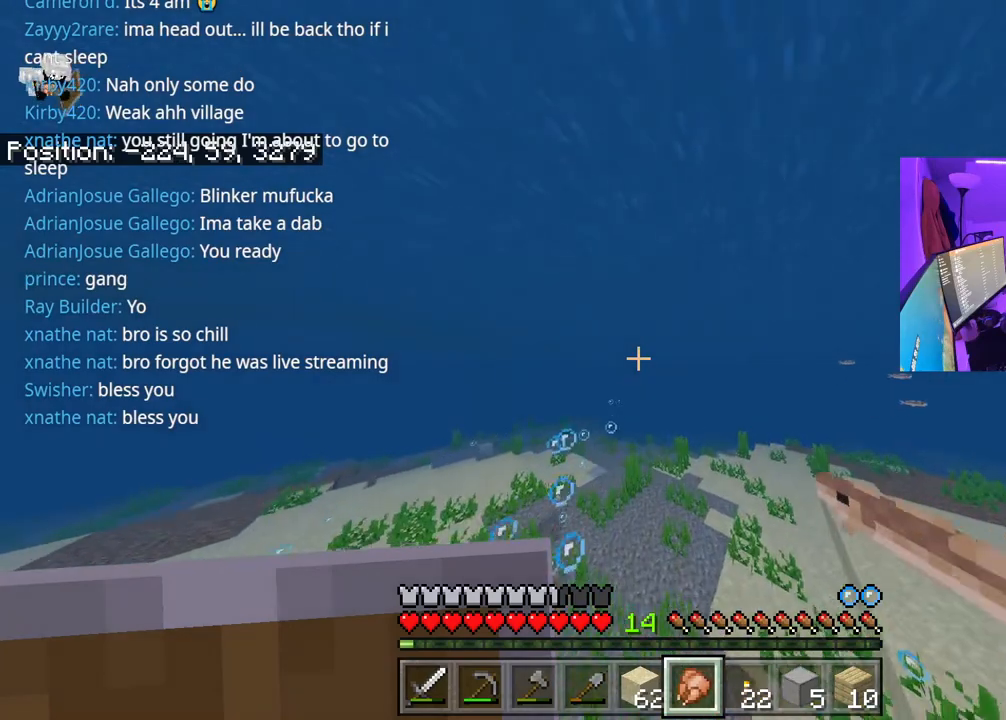
{"buttons": [], "left_stick": "up", "right_stick": "center", "events": []}
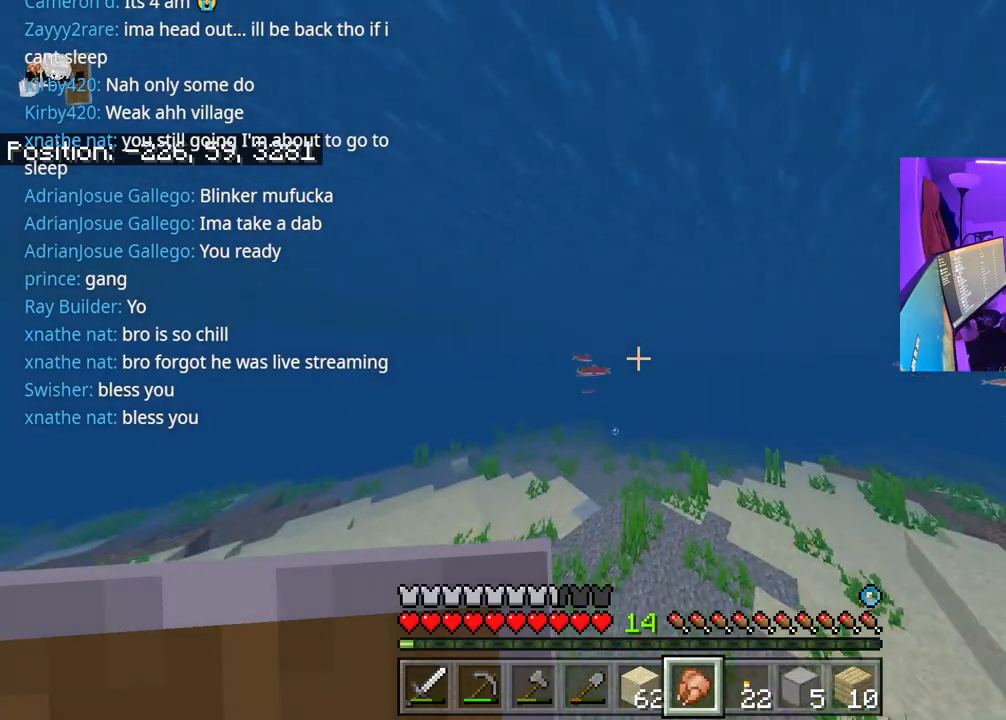
{"buttons": [], "left_stick": "up", "right_stick": "center", "events": [[317, "A", "down"], [500, "A", "up"]]}
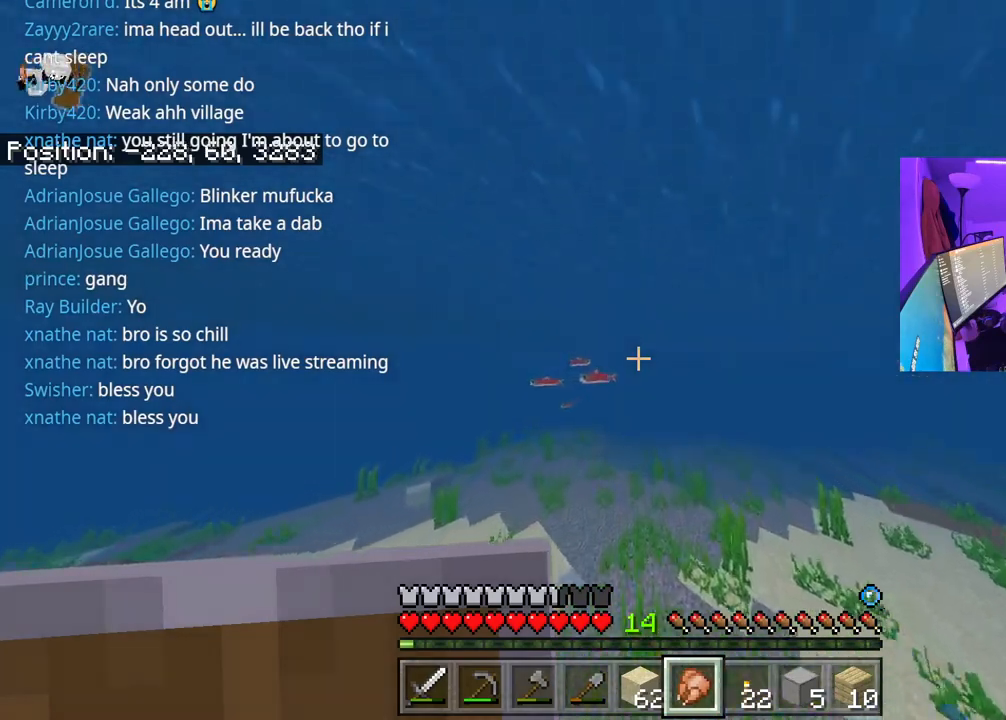
{"buttons": ["A"], "left_stick": "up", "right_stick": "center", "events": [[133, "A", "down"], [283, "A", "up"], [483, "A", "down"]]}
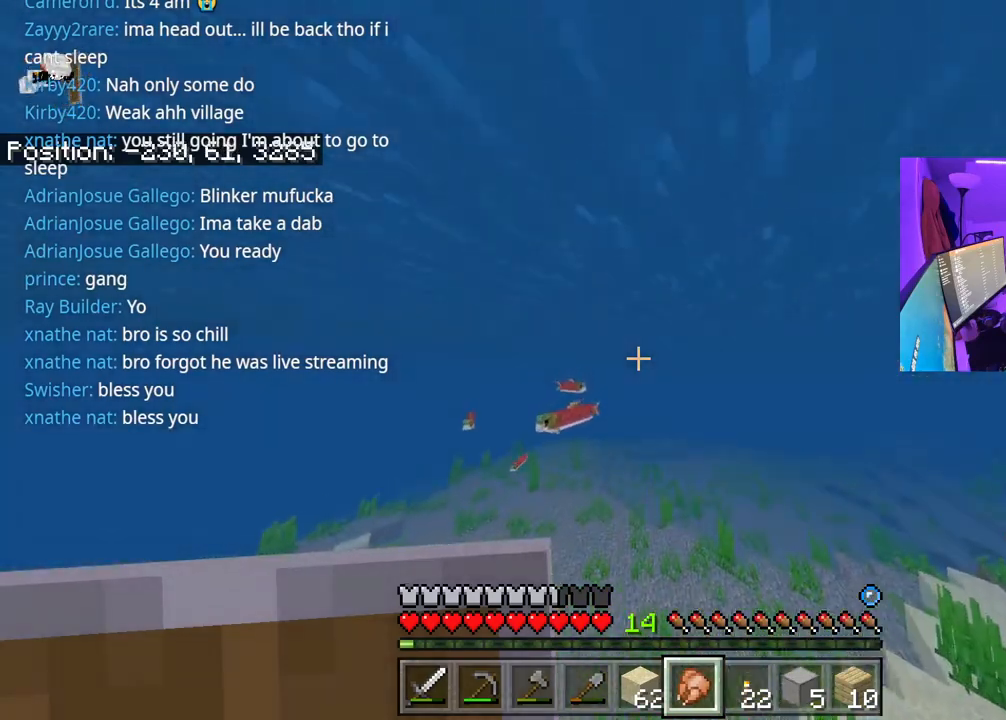
{"buttons": [], "left_stick": "up", "right_stick": "center", "events": [[217, "A", "up"]]}
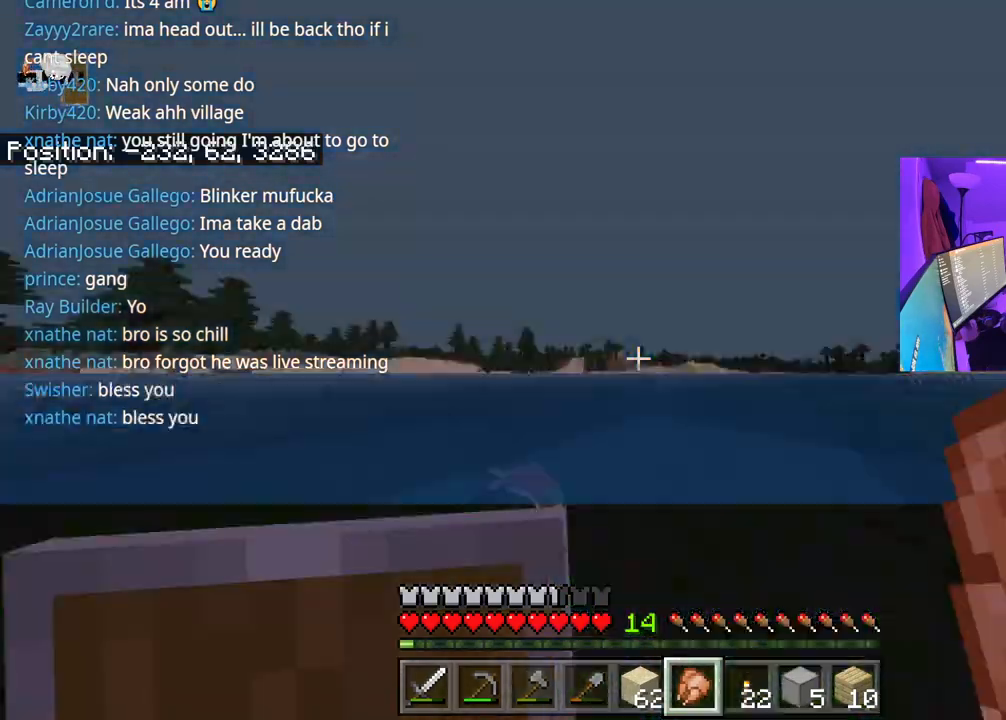
{"buttons": [], "left_stick": "up", "right_stick": "center", "events": []}
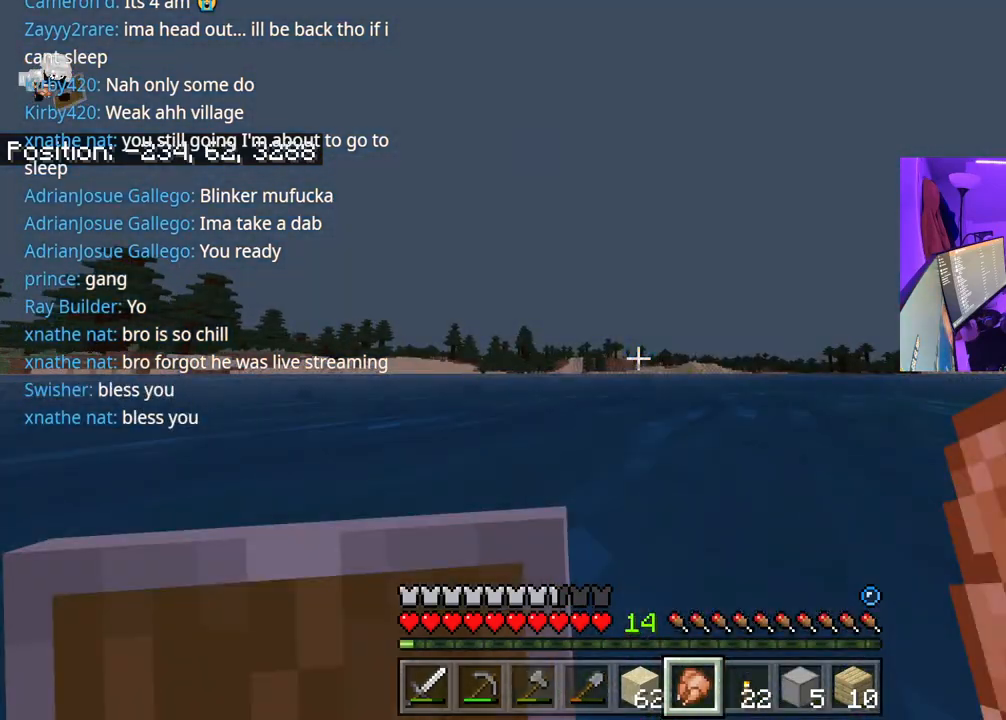
{"buttons": [], "left_stick": "up", "right_stick": "center", "events": []}
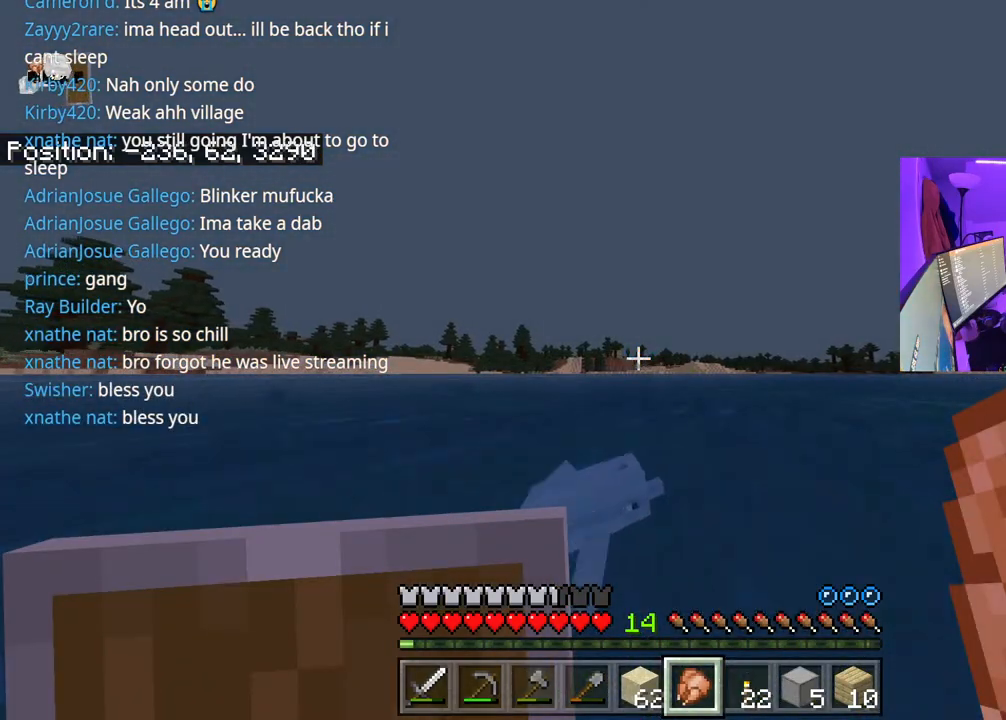
{"buttons": [], "left_stick": "up", "right_stick": "center", "events": []}
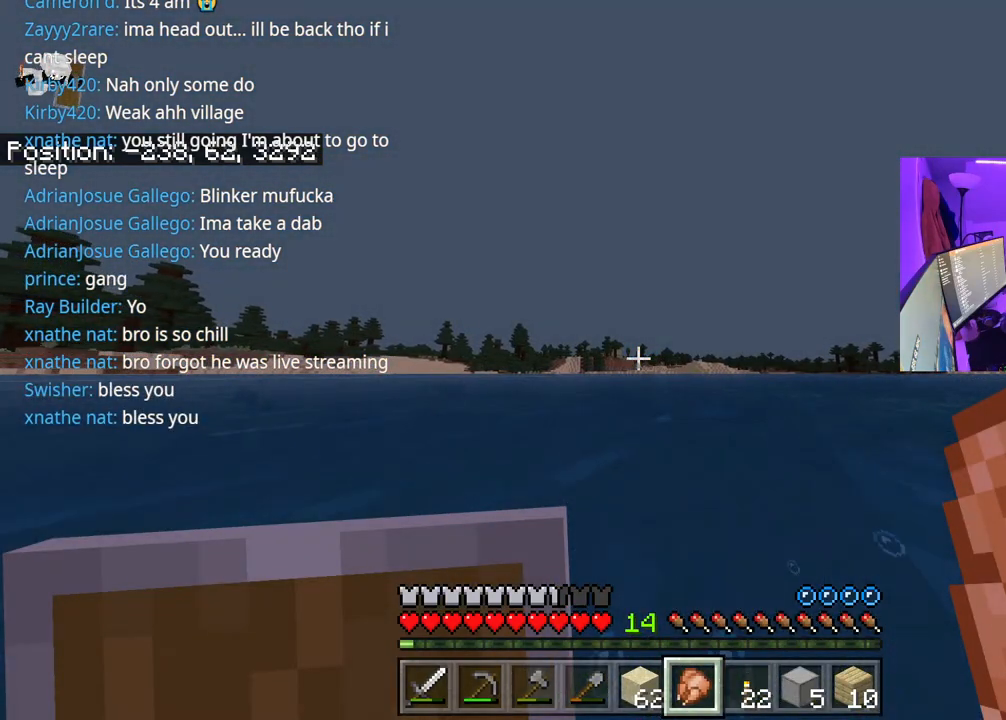
{"buttons": [], "left_stick": "up", "right_stick": "center", "events": [[200, "R3", "down"], [483, "R3", "up"]]}
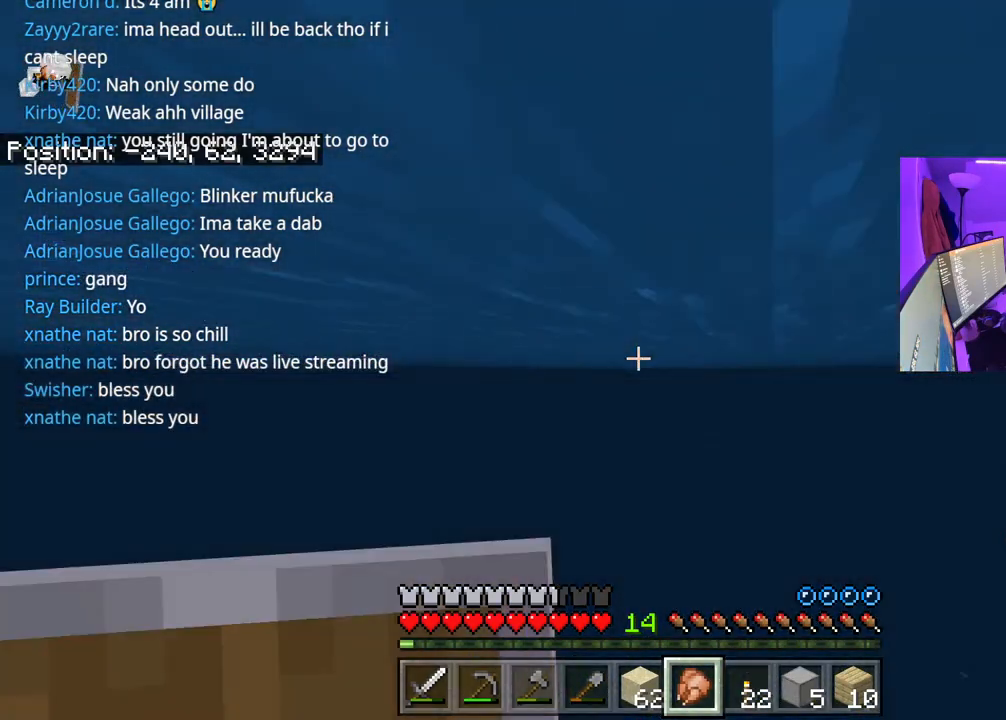
{"buttons": [], "left_stick": "up", "right_stick": "down", "events": [[400, "right_stick", "down"]]}
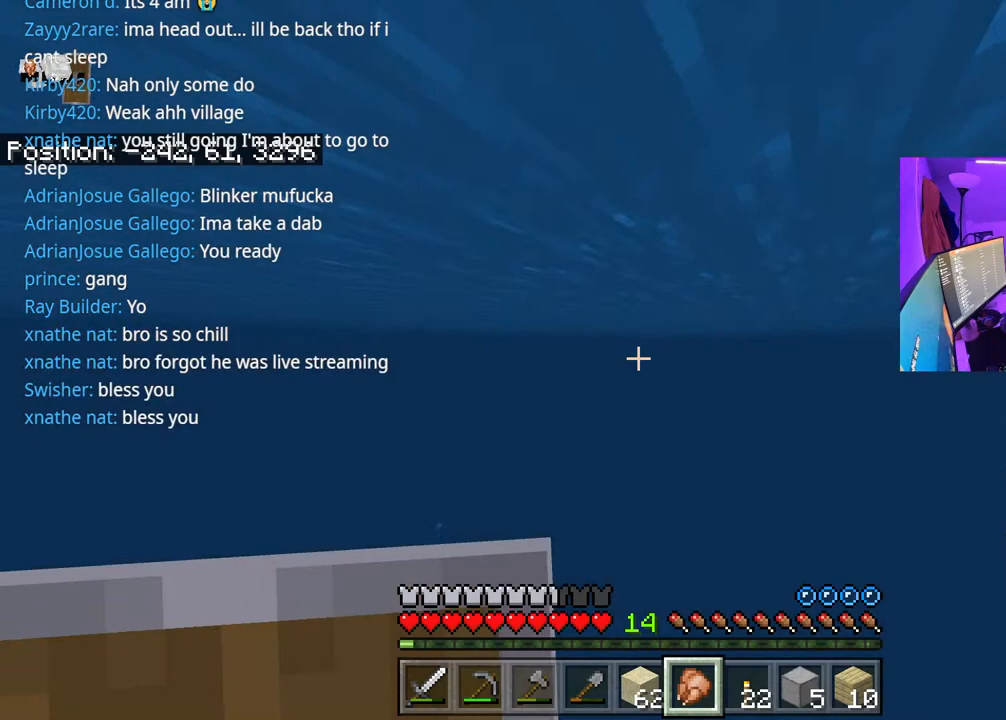
{"buttons": ["R3"], "left_stick": "up", "right_stick": "center", "events": [[17, "right_stick", "center"], [317, "R3", "down"]]}
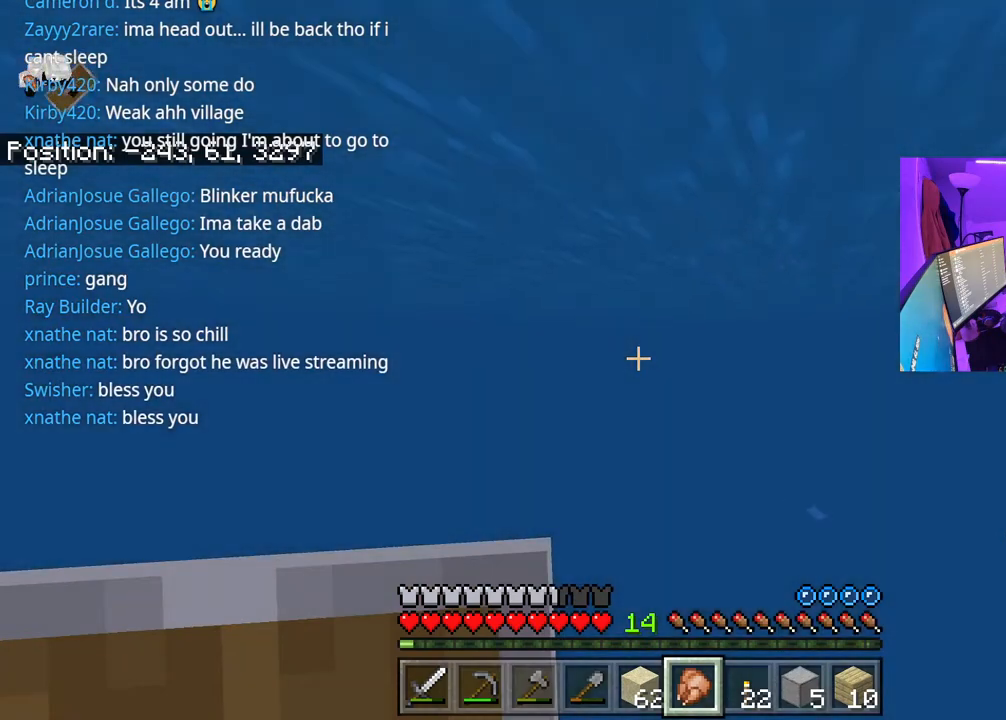
{"buttons": ["DPAD_UP"], "left_stick": "up", "right_stick": "center", "events": [[100, "R3", "up"], [467, "DPAD_UP", "down"]]}
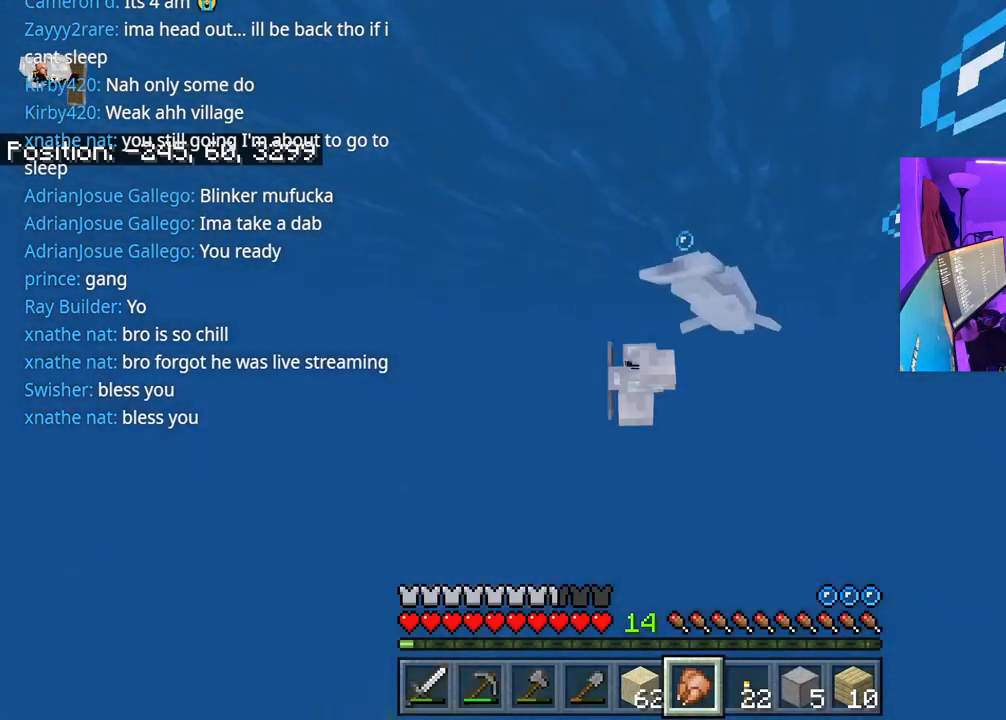
{"buttons": [], "left_stick": "up", "right_stick": "center", "events": [[100, "DPAD_UP", "up"]]}
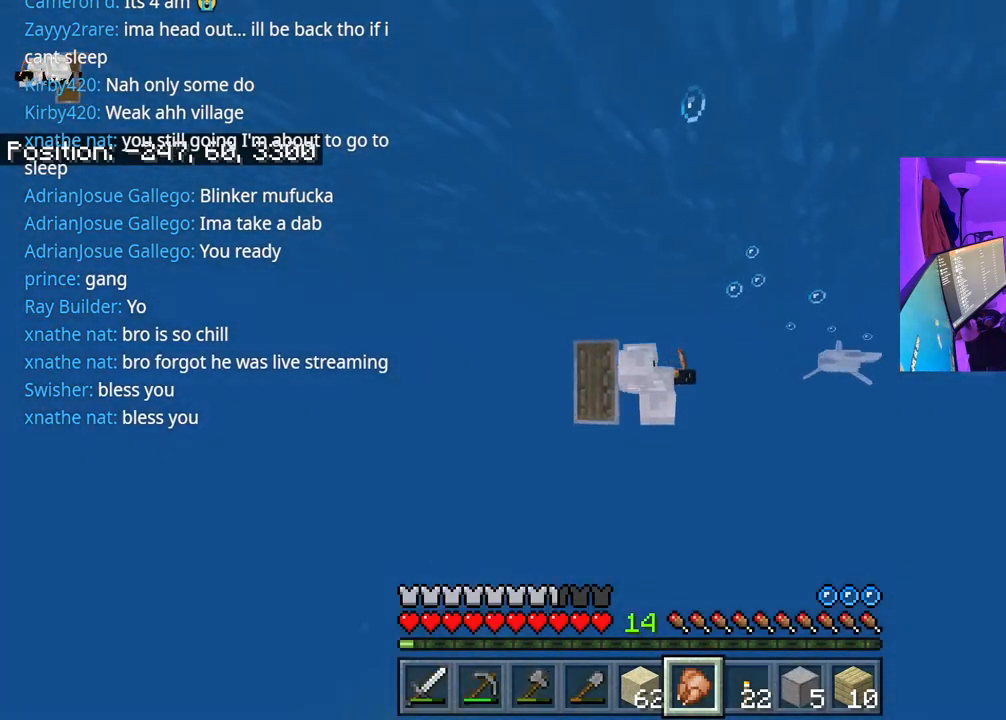
{"buttons": [], "left_stick": "up", "right_stick": "center", "events": [[83, "DPAD_UP", "down"], [200, "DPAD_UP", "up"]]}
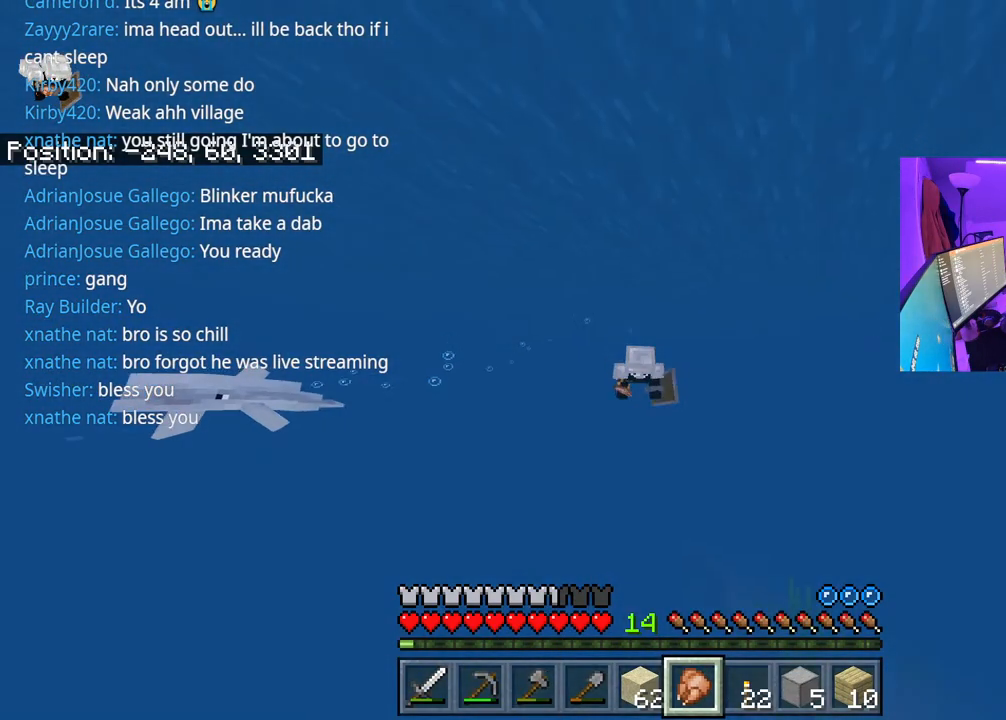
{"buttons": [], "left_stick": "up", "right_stick": "center", "events": [[133, "right_stick", "up"], [350, "right_stick", "center"]]}
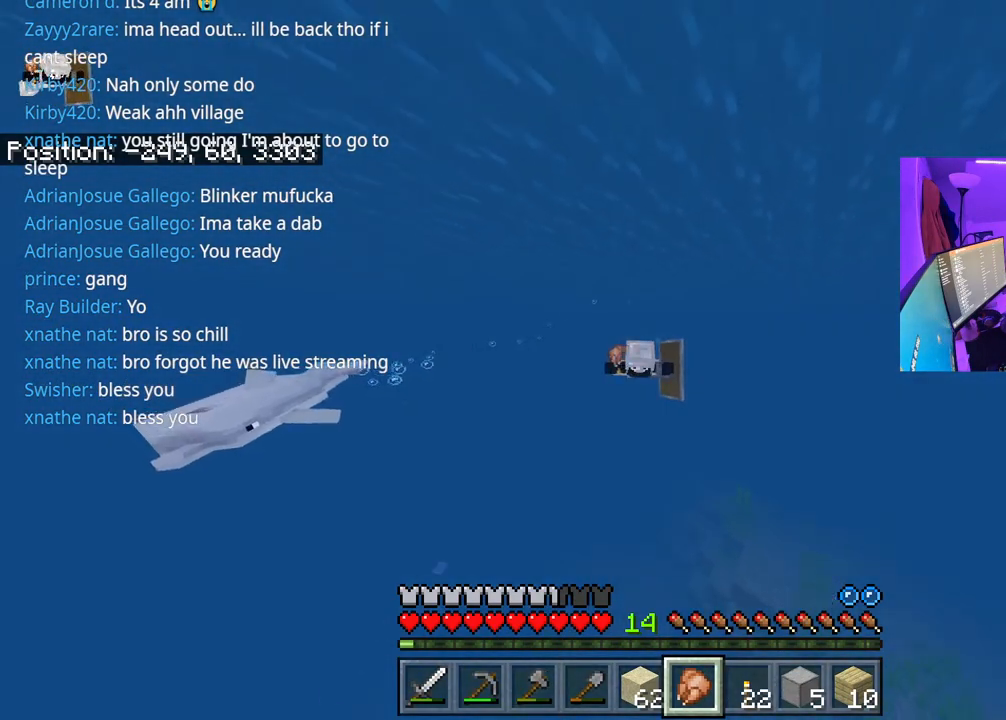
{"buttons": [], "left_stick": "up", "right_stick": "center", "events": [[183, "right_stick", "down"], [367, "right_stick", "center"]]}
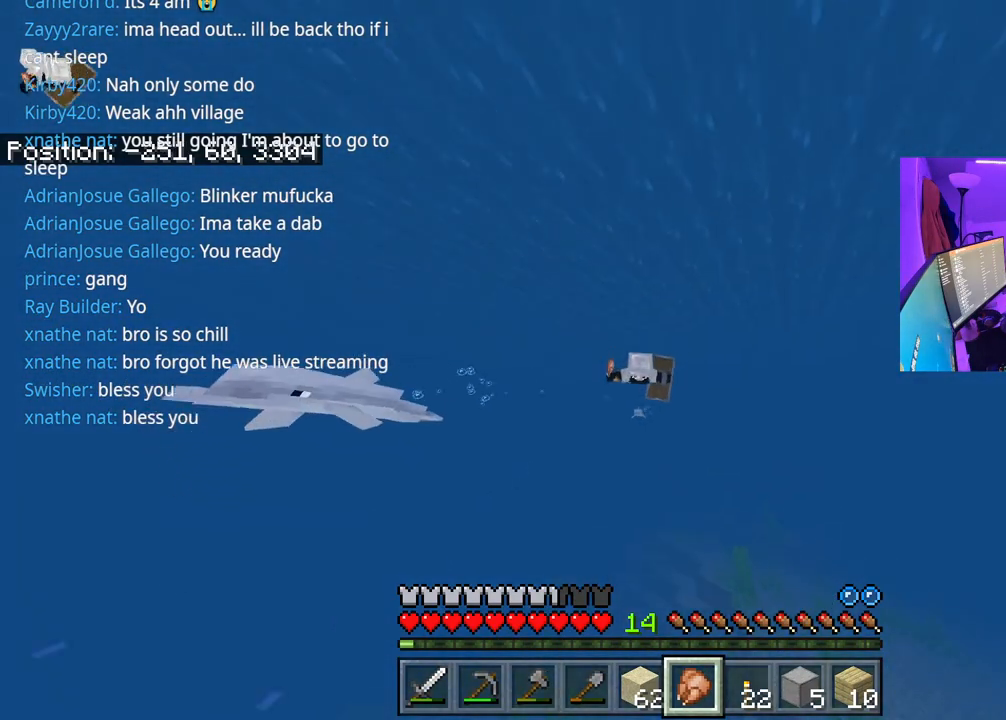
{"buttons": [], "left_stick": "up", "right_stick": "center", "events": []}
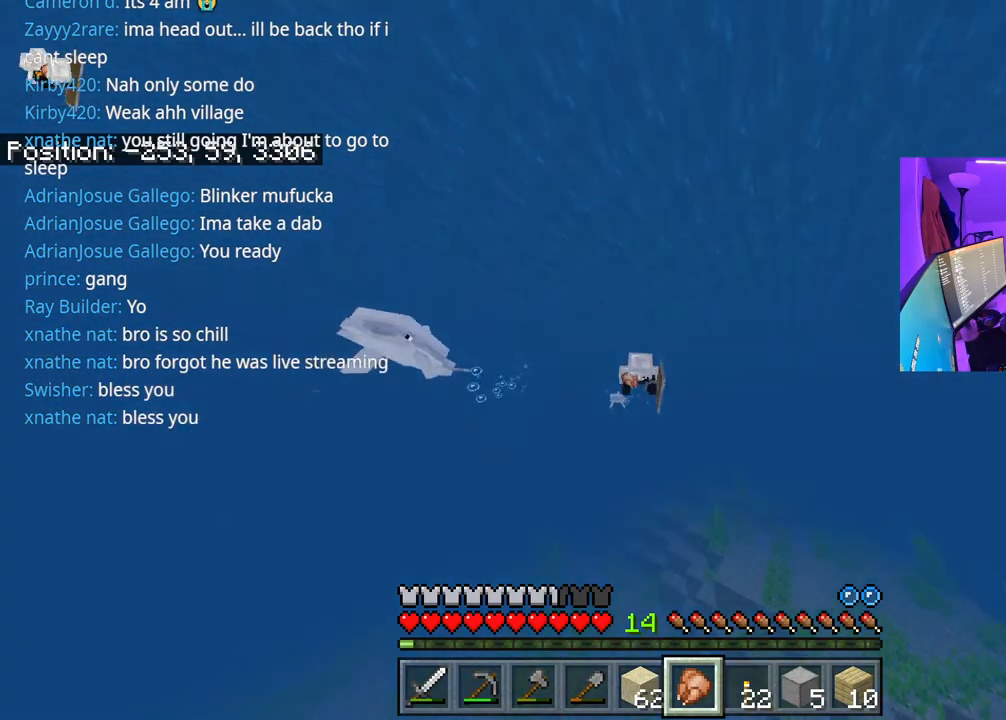
{"buttons": [], "left_stick": "up", "right_stick": "center", "events": []}
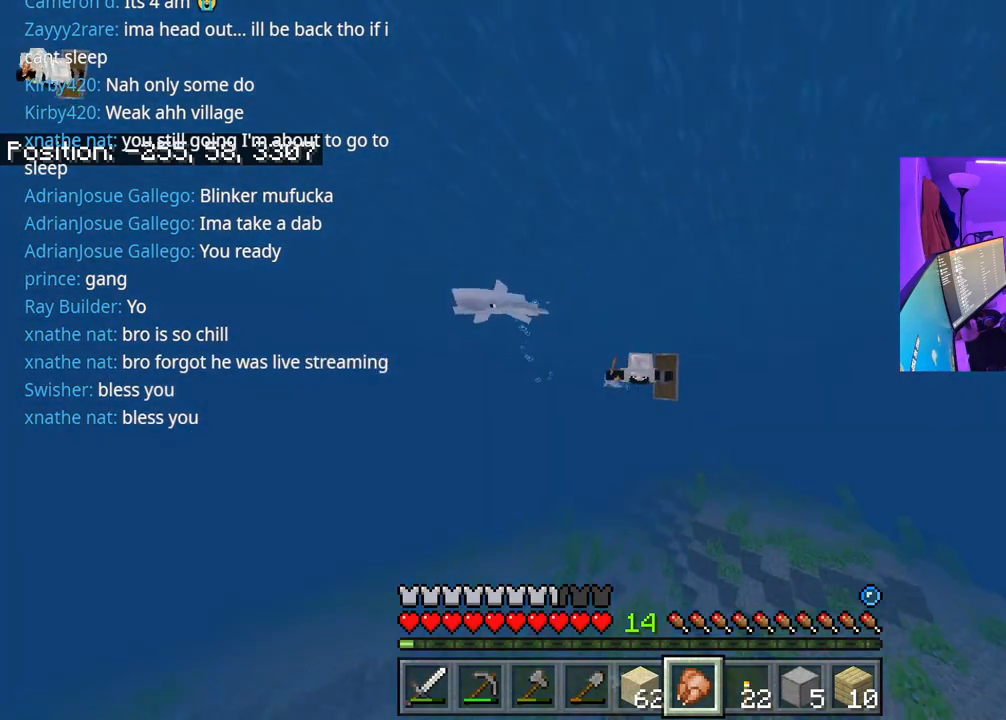
{"buttons": [], "left_stick": "up", "right_stick": "center", "events": [[100, "right_stick", "up"], [267, "right_stick", "center"]]}
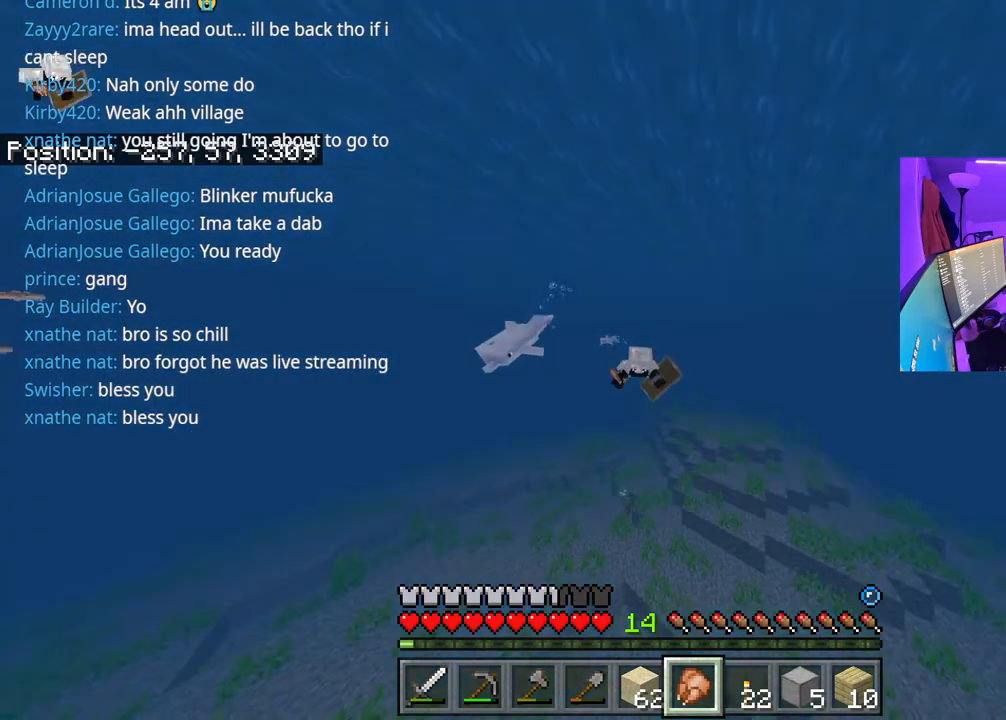
{"buttons": [], "left_stick": "up", "right_stick": "center", "events": []}
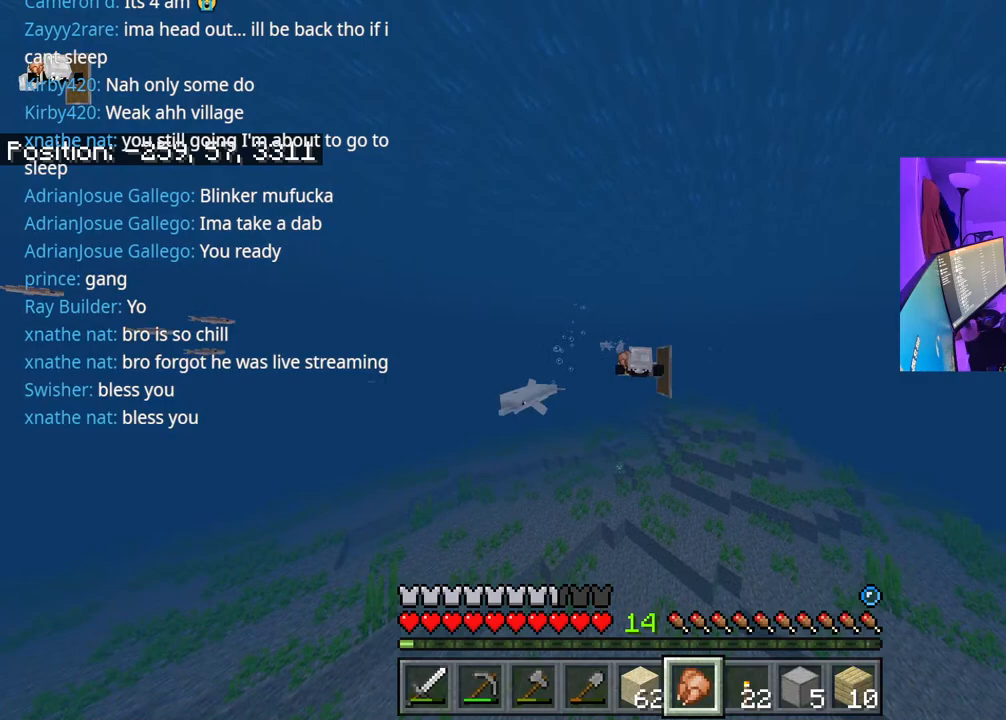
{"buttons": [], "left_stick": "up", "right_stick": "center", "events": []}
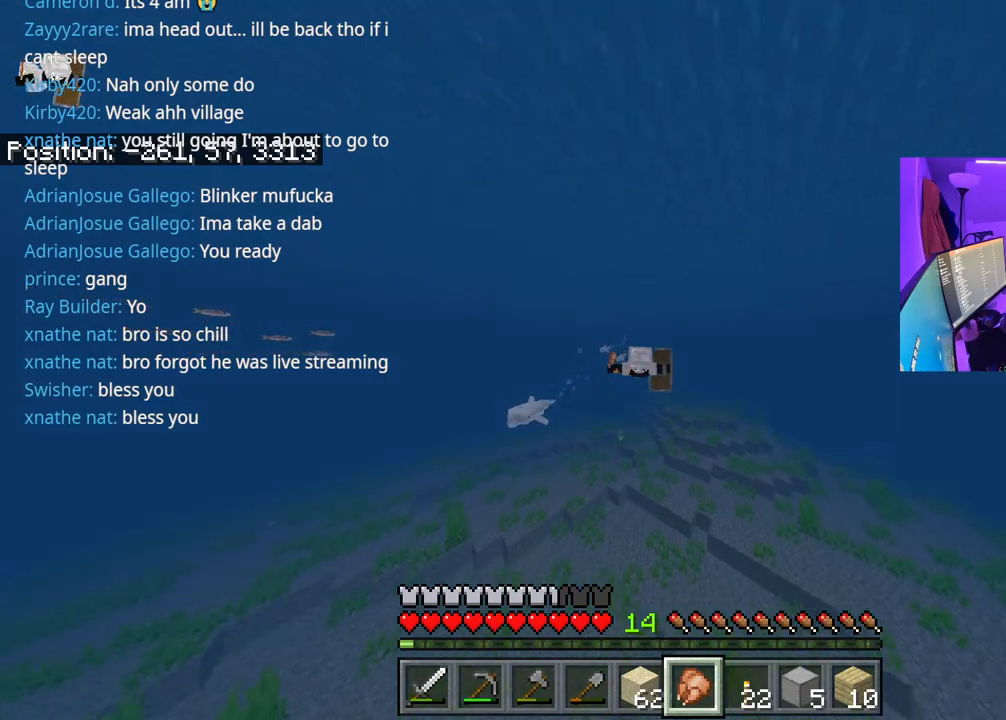
{"buttons": [], "left_stick": "up", "right_stick": "center", "events": [[133, "A", "down"], [350, "A", "up"]]}
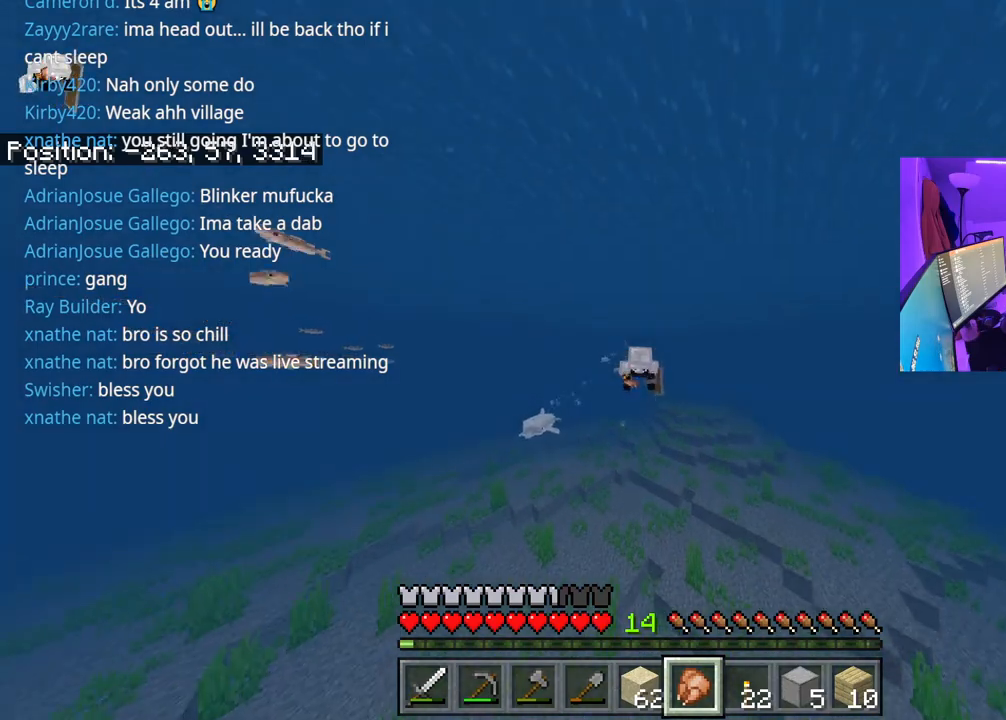
{"buttons": ["A"], "left_stick": "up", "right_stick": "center", "events": [[50, "A", "down"]]}
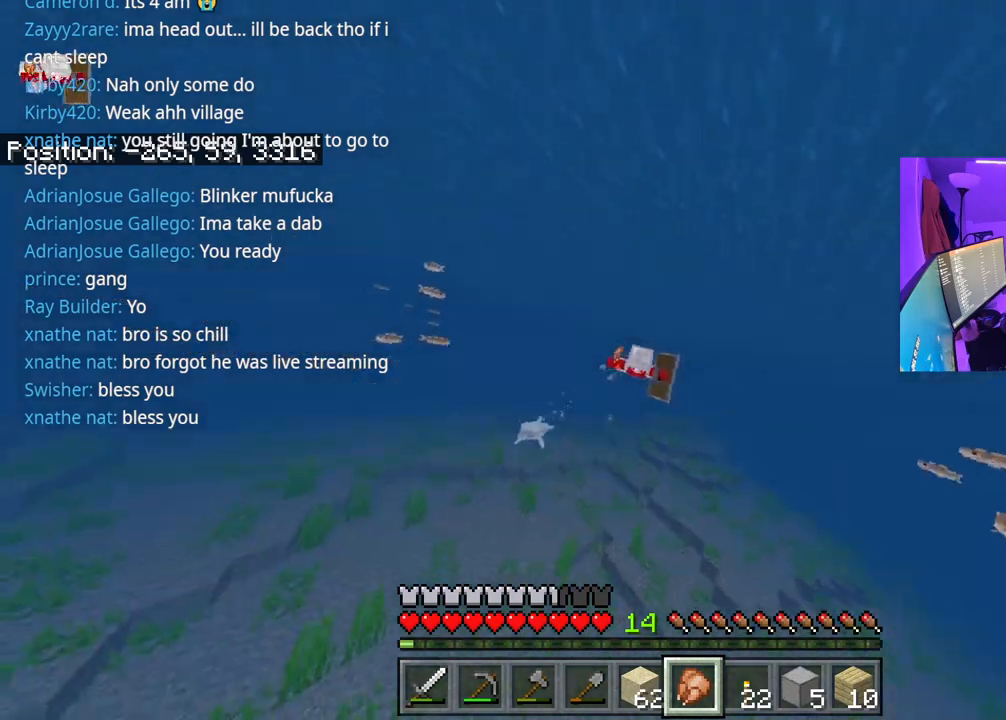
{"buttons": ["A"], "left_stick": "up", "right_stick": "center", "events": [[150, "A", "up"], [433, "A", "down"]]}
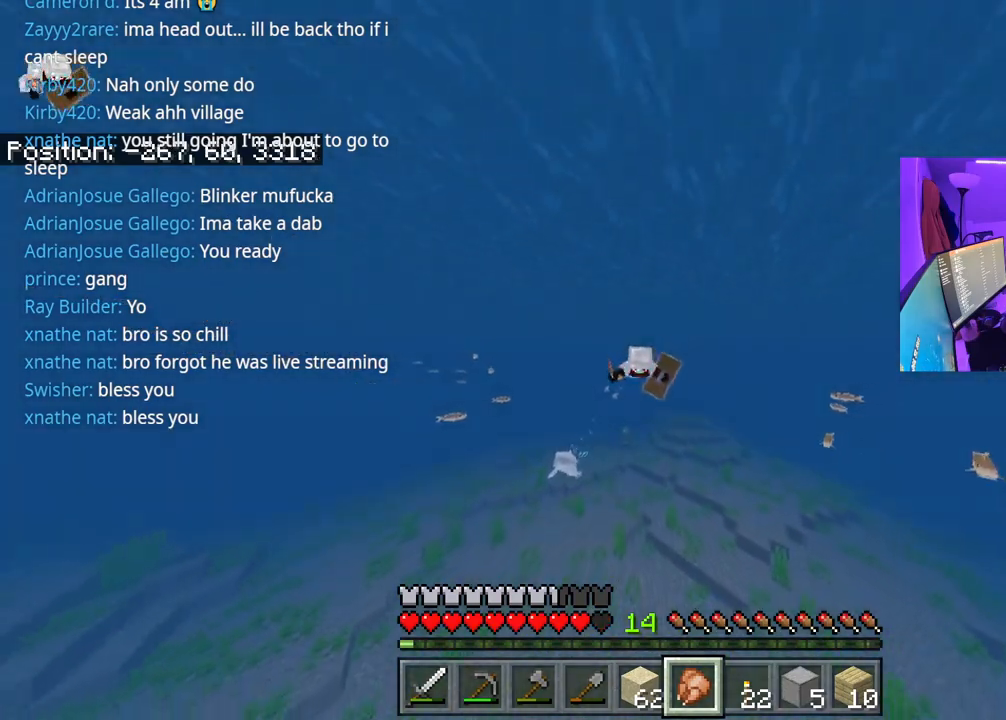
{"buttons": ["A"], "left_stick": "up", "right_stick": "center", "events": []}
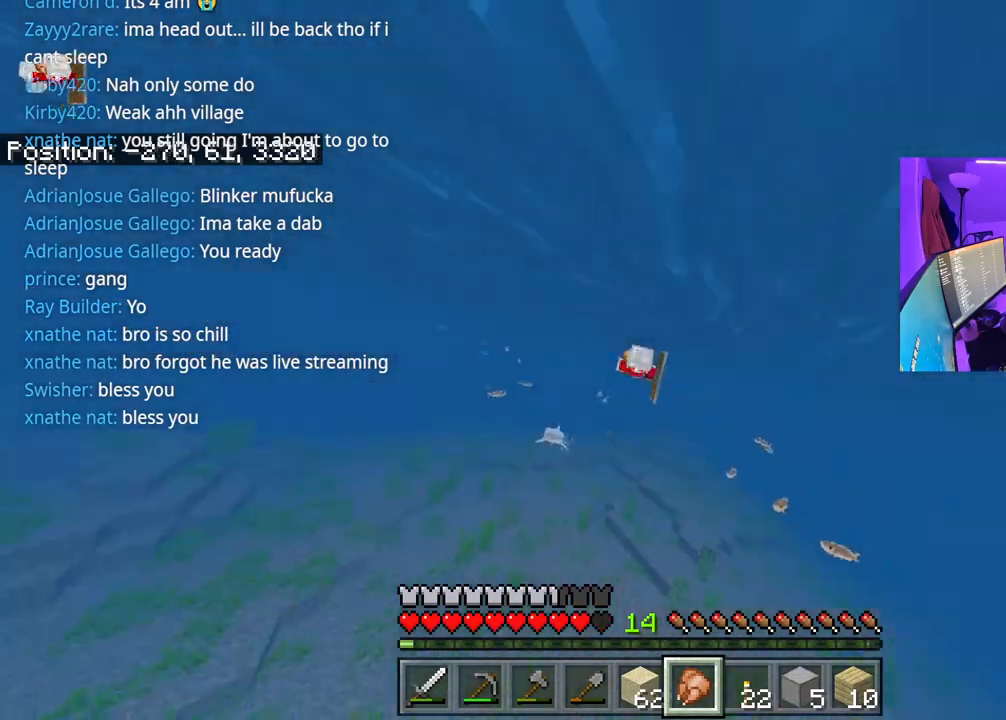
{"buttons": [], "left_stick": "up", "right_stick": "center", "events": [[67, "A", "up"]]}